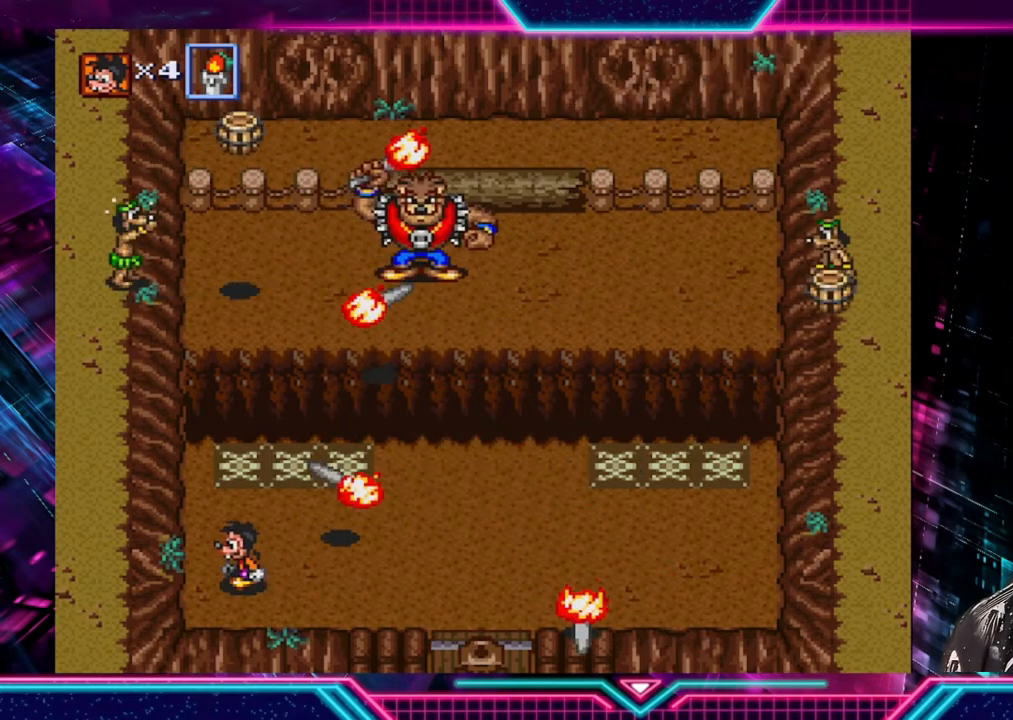
Gameplay with a controller (Xbox layout); each line is a JSON object with the inputs held at the frame after it. "events" lists button and stick changes between this image and that frame as [ms after this image, input, new state], when the widget could be followed in between. Not read: L3 R3.
{"buttons": [], "left_stick": "right", "right_stick": "center", "events": [[120, "left_stick", "center"], [400, "left_stick", "right"]]}
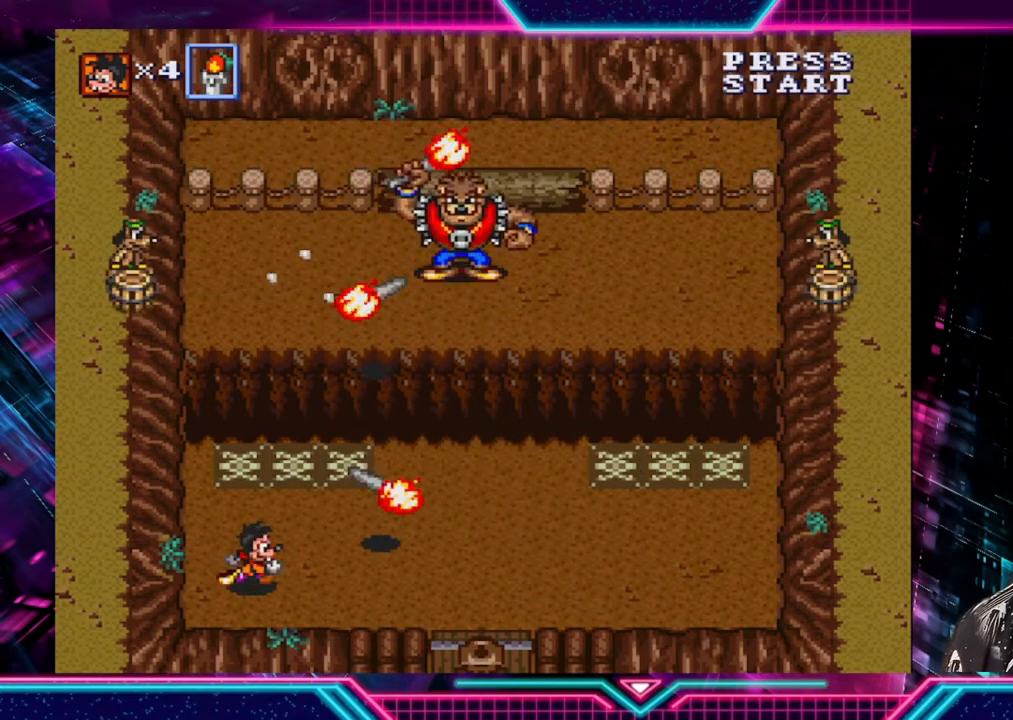
{"buttons": [], "left_stick": "right", "right_stick": "center", "events": [[160, "left_stick", "down-left"], [280, "left_stick", "down-right"], [360, "left_stick", "right"]]}
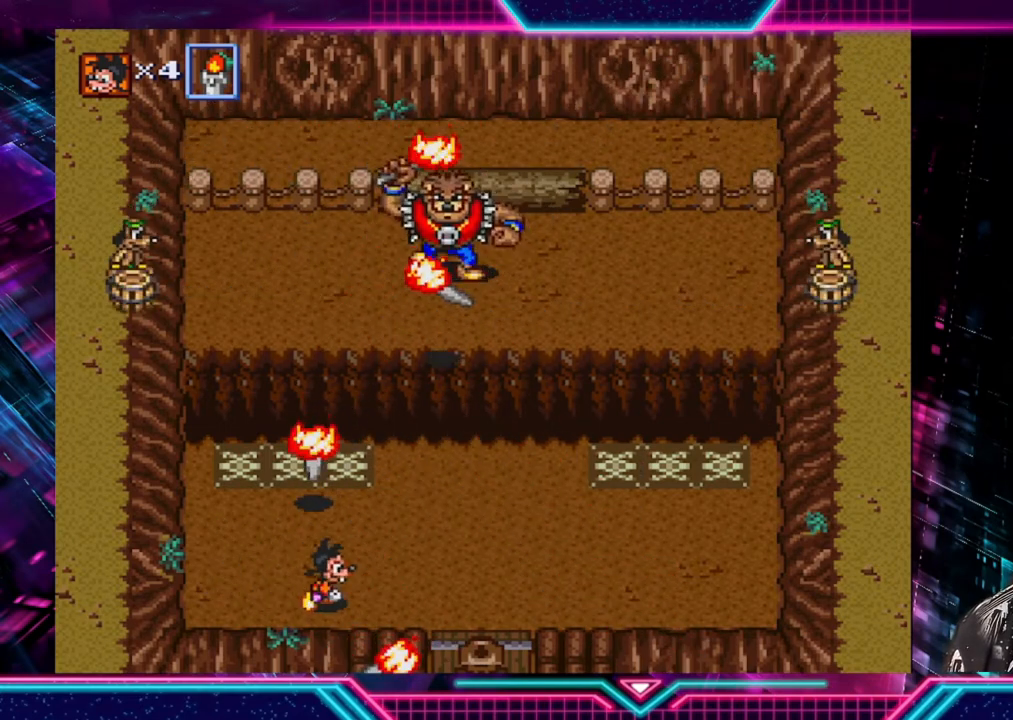
{"buttons": [], "left_stick": "left", "right_stick": "center", "events": [[280, "left_stick", "left"]]}
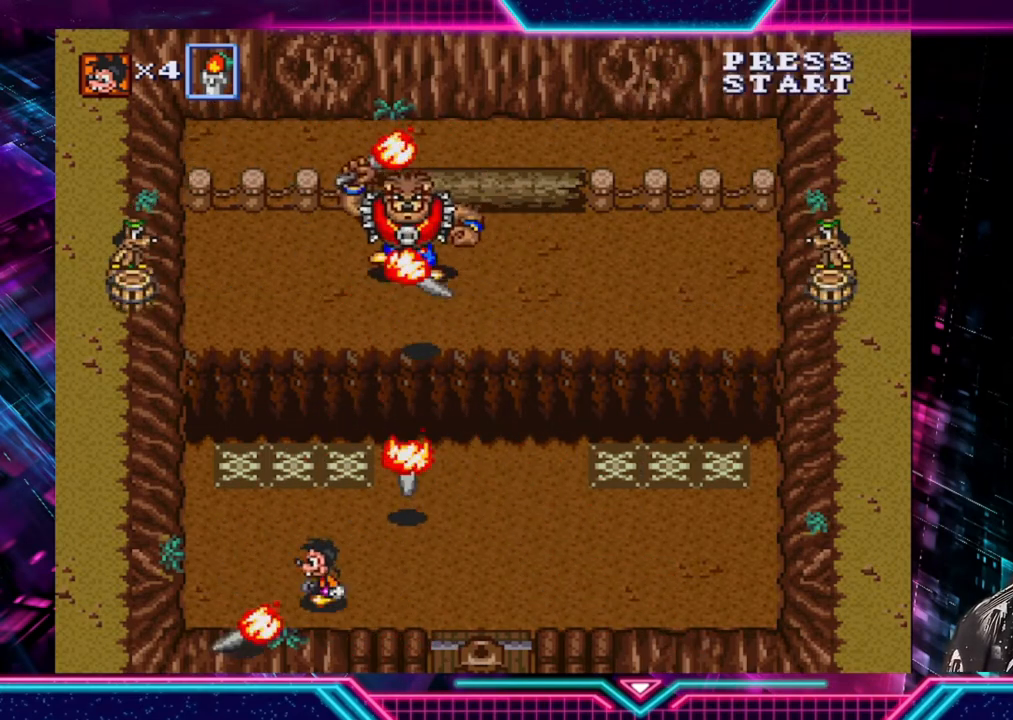
{"buttons": [], "left_stick": "up-left", "right_stick": "center", "events": [[120, "left_stick", "up"], [400, "left_stick", "up-left"]]}
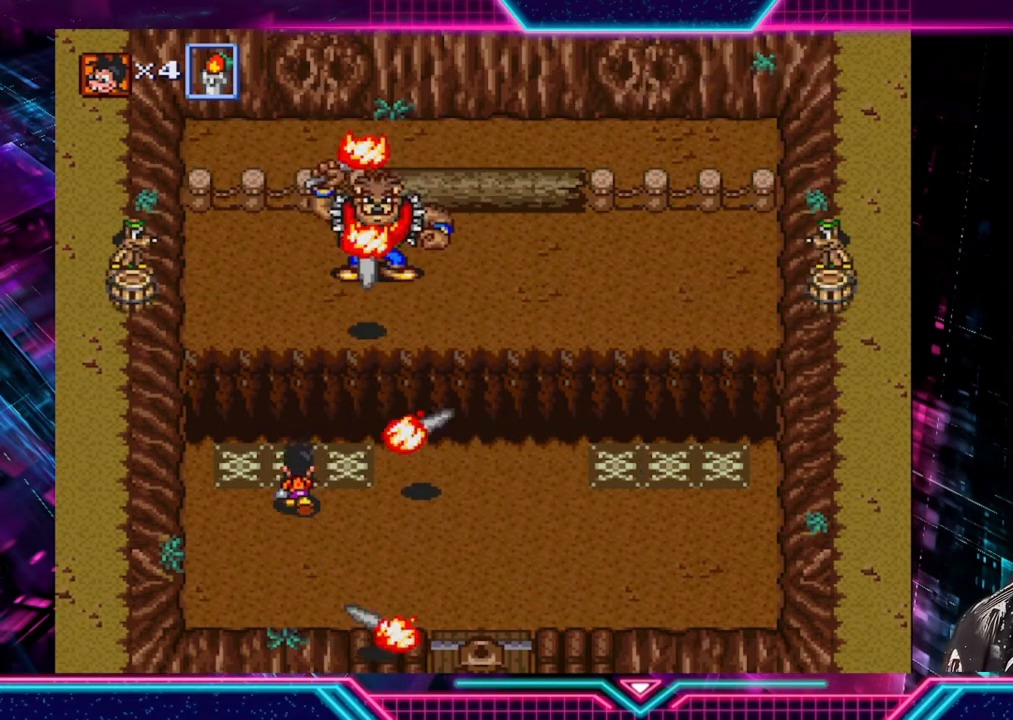
{"buttons": [], "left_stick": "down-left", "right_stick": "center", "events": [[120, "left_stick", "down"], [440, "left_stick", "down-left"]]}
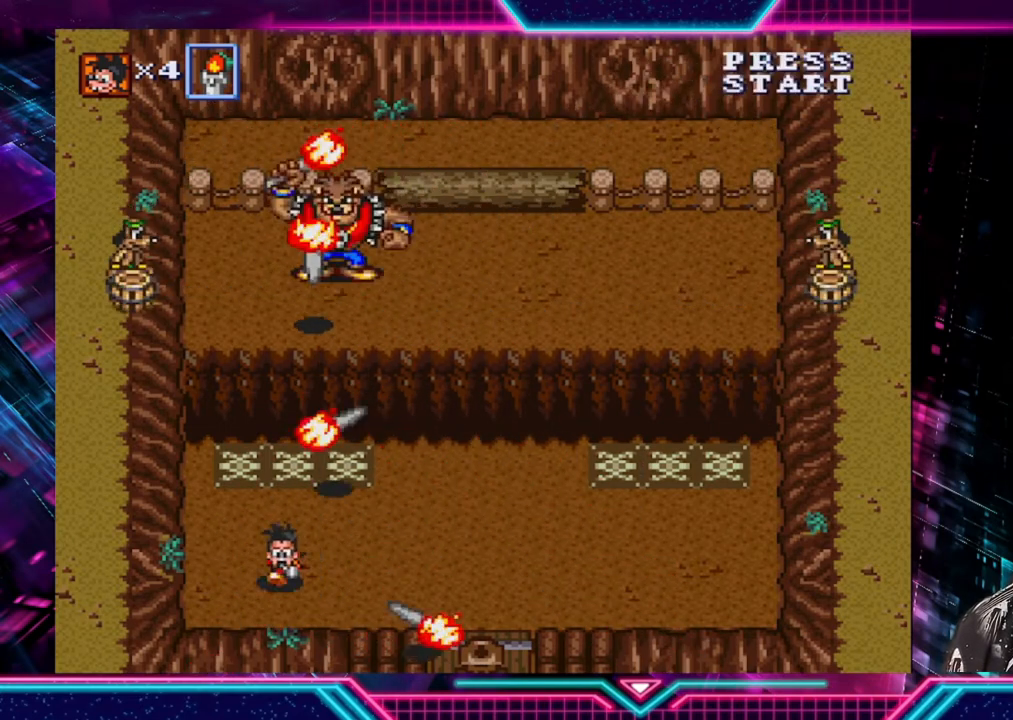
{"buttons": [], "left_stick": "right", "right_stick": "center", "events": [[40, "left_stick", "left"], [200, "left_stick", "up-left"], [360, "left_stick", "up-right"], [440, "left_stick", "right"]]}
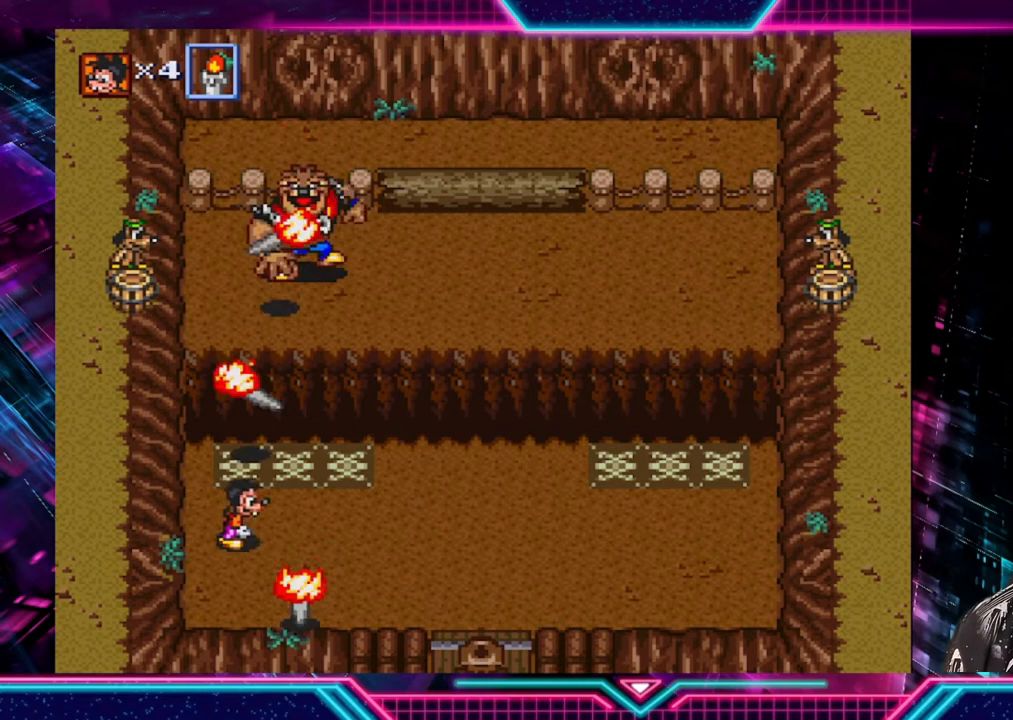
{"buttons": [], "left_stick": "up", "right_stick": "center", "events": [[40, "left_stick", "down-right"], [320, "left_stick", "up"]]}
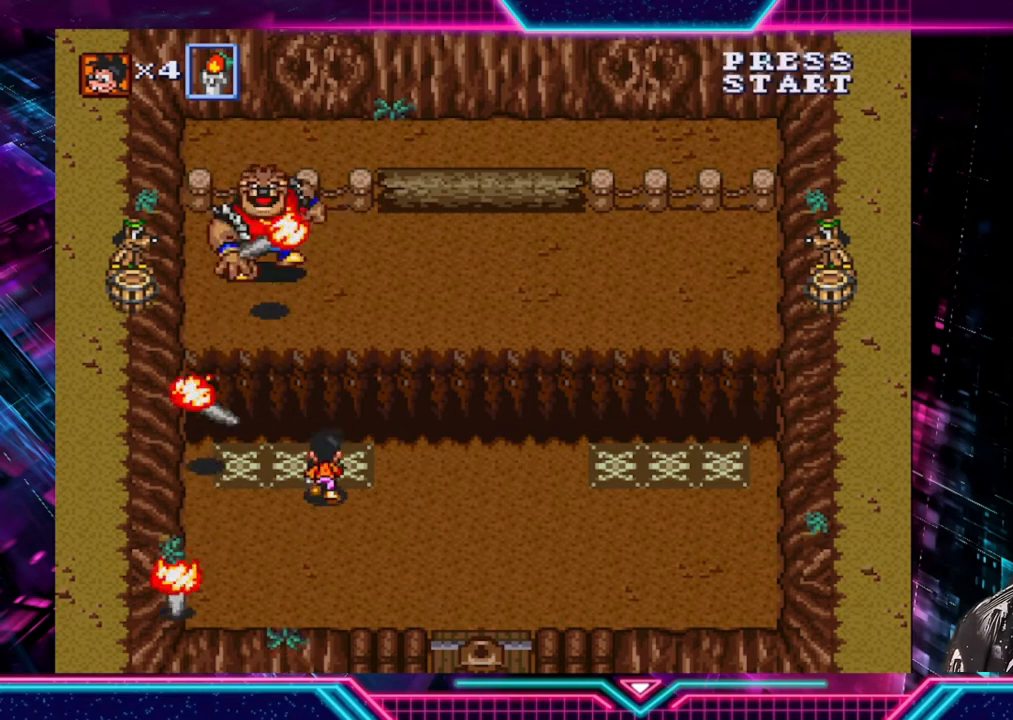
{"buttons": [], "left_stick": "left", "right_stick": "center", "events": [[200, "left_stick", "down"], [480, "left_stick", "left"]]}
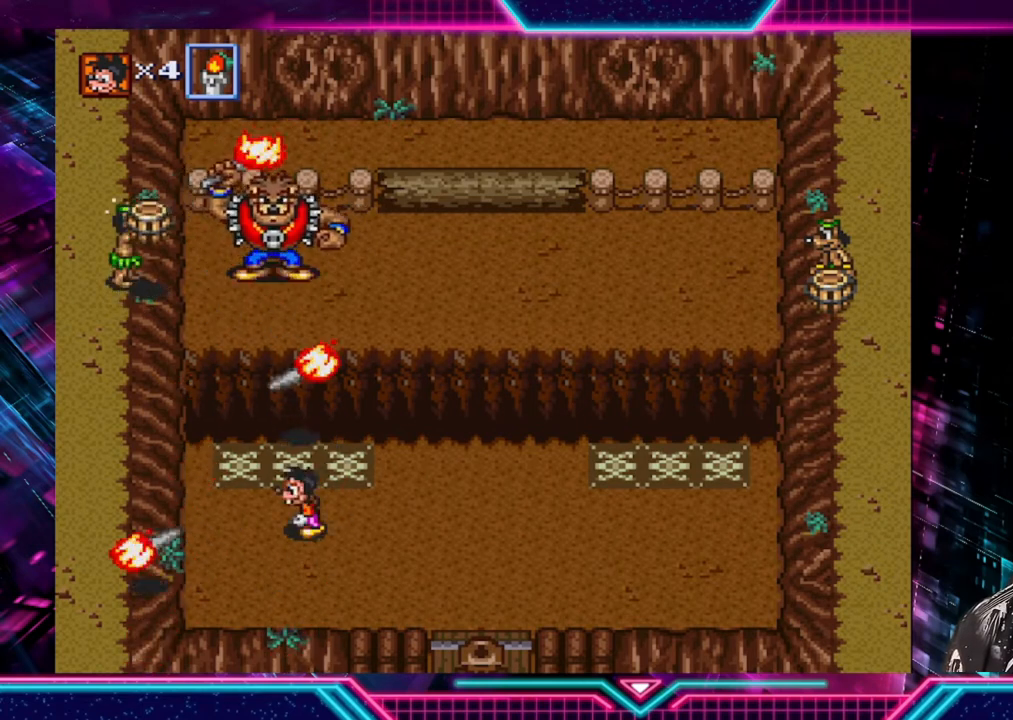
{"buttons": [], "left_stick": "down-right", "right_stick": "center", "events": [[80, "left_stick", "up-left"], [320, "left_stick", "up"], [440, "left_stick", "center"], [520, "left_stick", "down-right"]]}
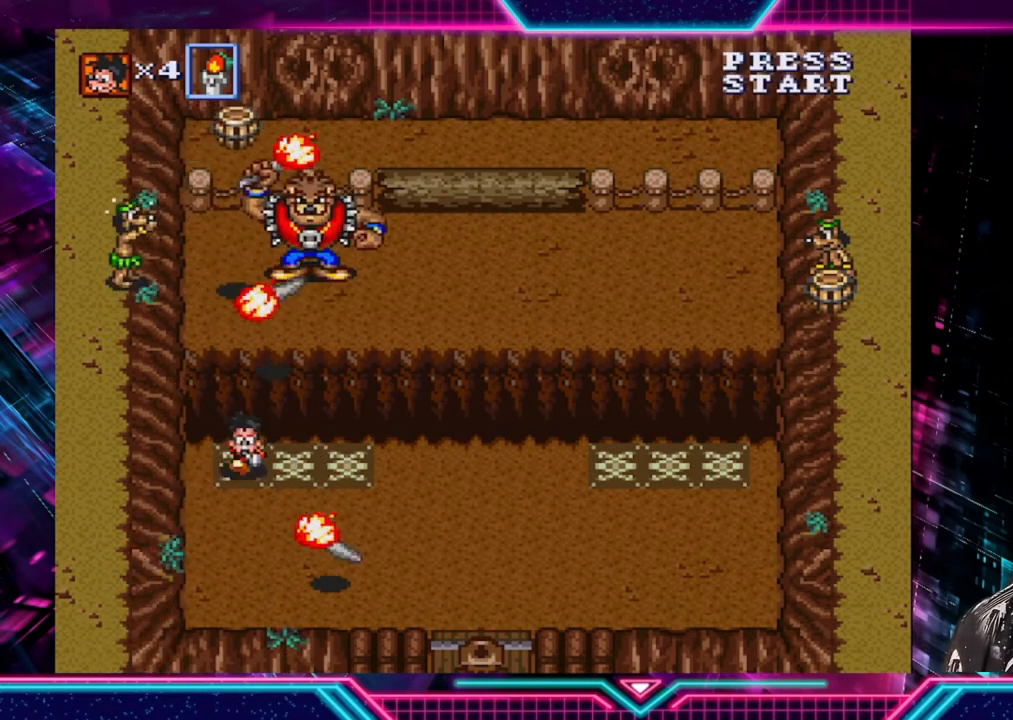
{"buttons": [], "left_stick": "up-right", "right_stick": "center", "events": [[280, "left_stick", "right"], [400, "left_stick", "up-right"]]}
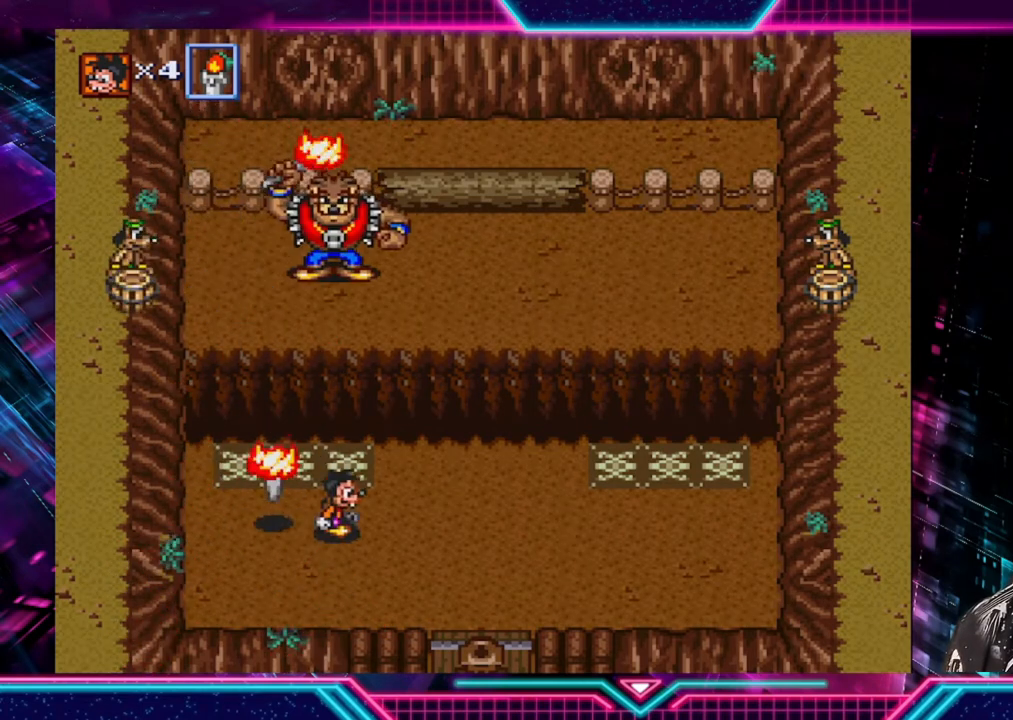
{"buttons": [], "left_stick": "down", "right_stick": "center", "events": [[120, "left_stick", "up"], [280, "left_stick", "up-left"], [520, "left_stick", "down"]]}
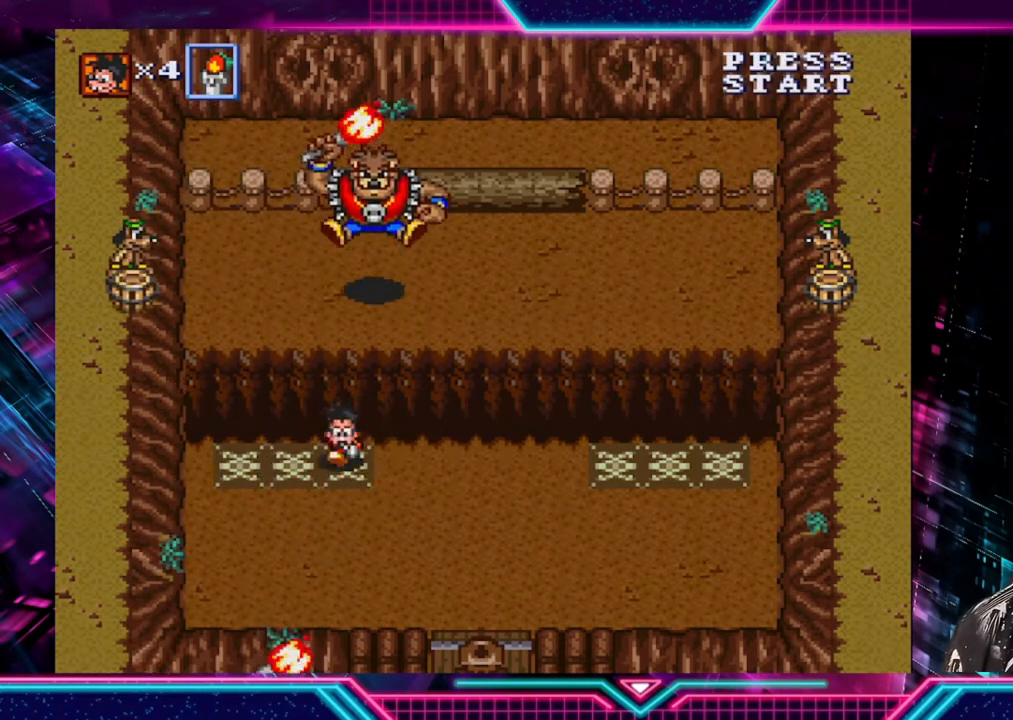
{"buttons": [], "left_stick": "right", "right_stick": "center", "events": [[160, "left_stick", "down-right"], [400, "left_stick", "right"]]}
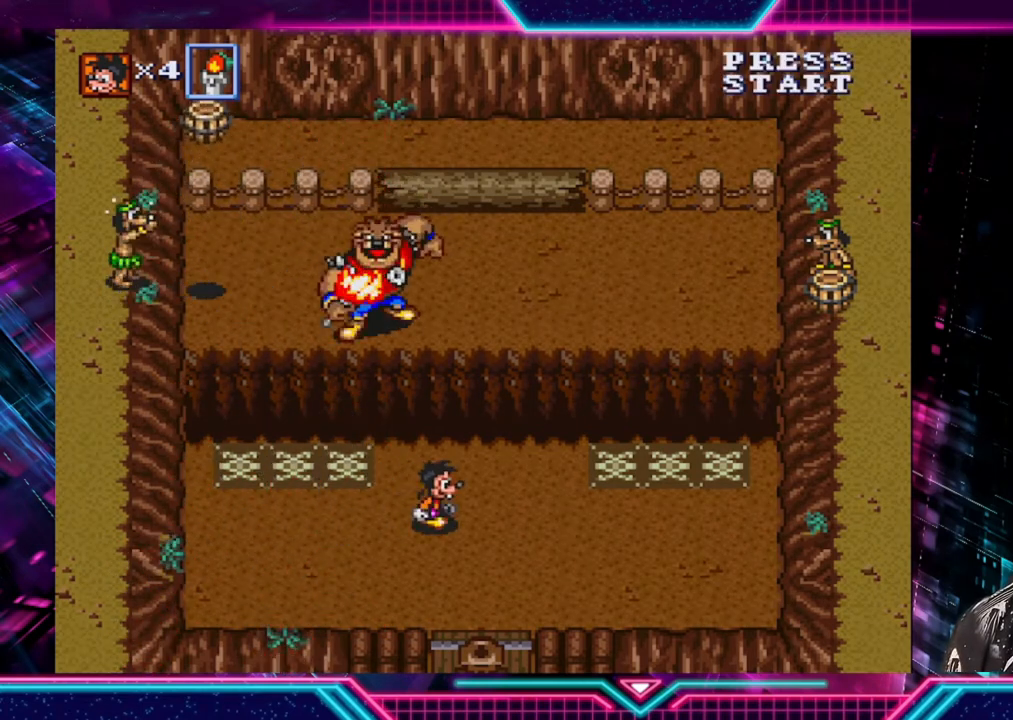
{"buttons": [], "left_stick": "right", "right_stick": "center", "events": [[320, "left_stick", "up"], [520, "left_stick", "right"]]}
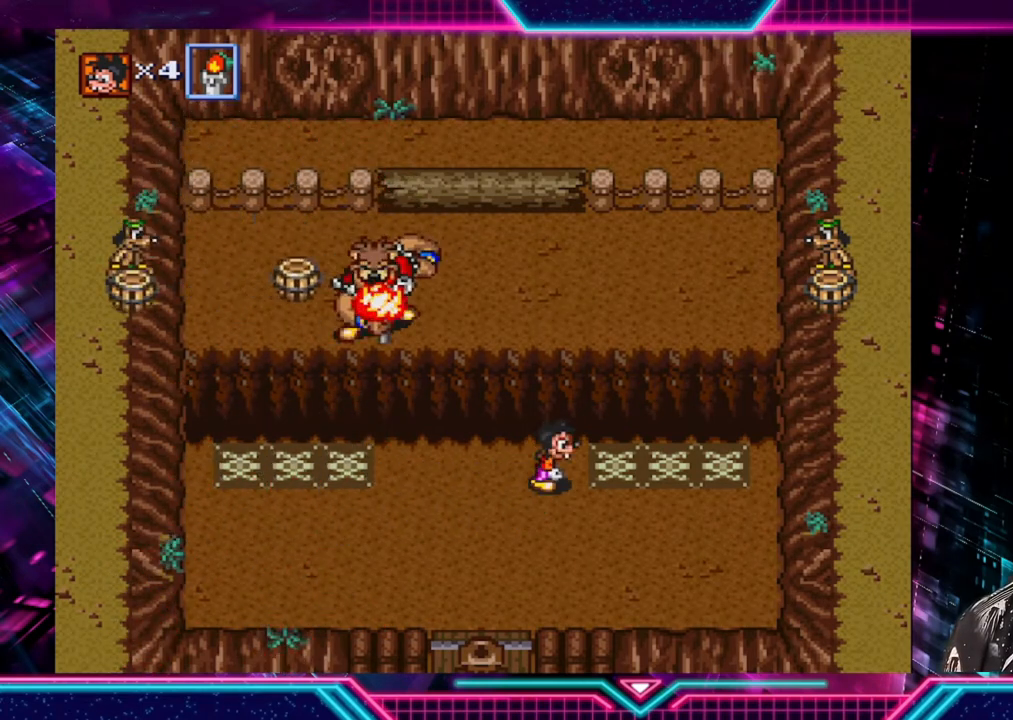
{"buttons": [], "left_stick": "down-right", "right_stick": "center", "events": [[200, "left_stick", "down-right"]]}
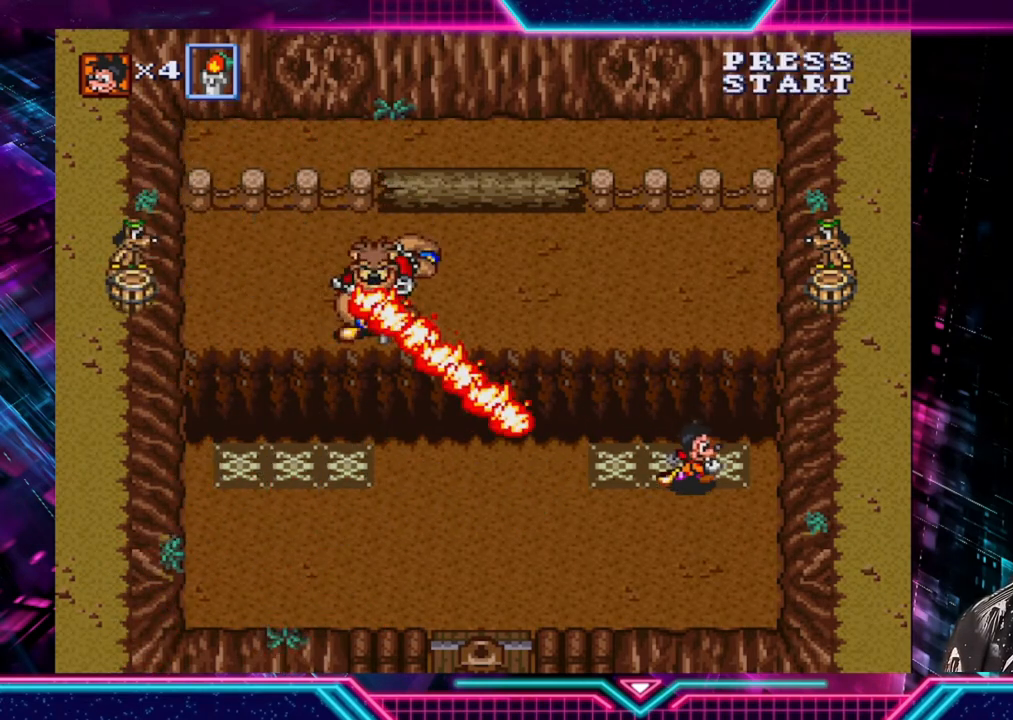
{"buttons": [], "left_stick": "down-right", "right_stick": "center", "events": [[280, "left_stick", "center"], [520, "left_stick", "down-right"]]}
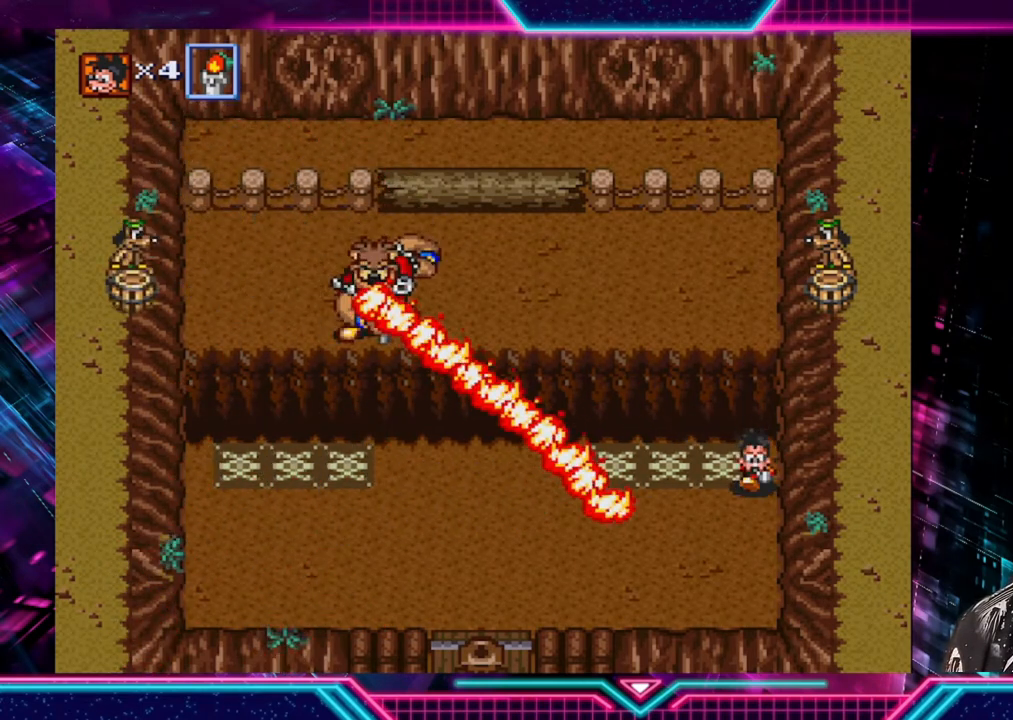
{"buttons": [], "left_stick": "center", "right_stick": "center", "events": [[320, "left_stick", "down"], [480, "left_stick", "center"]]}
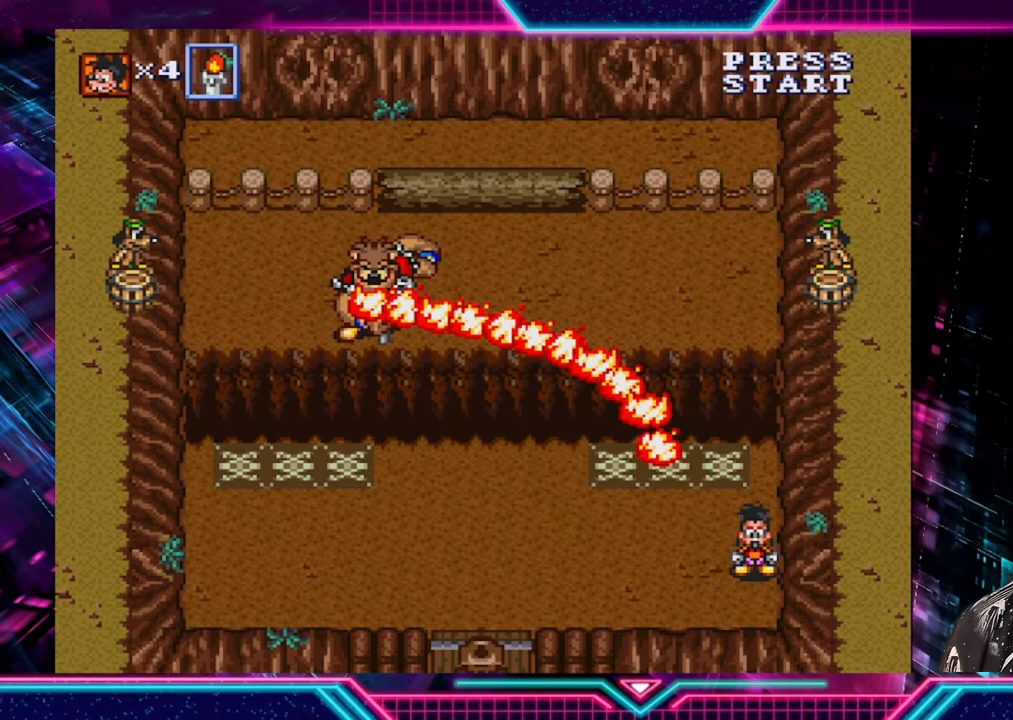
{"buttons": [], "left_stick": "center", "right_stick": "center", "events": []}
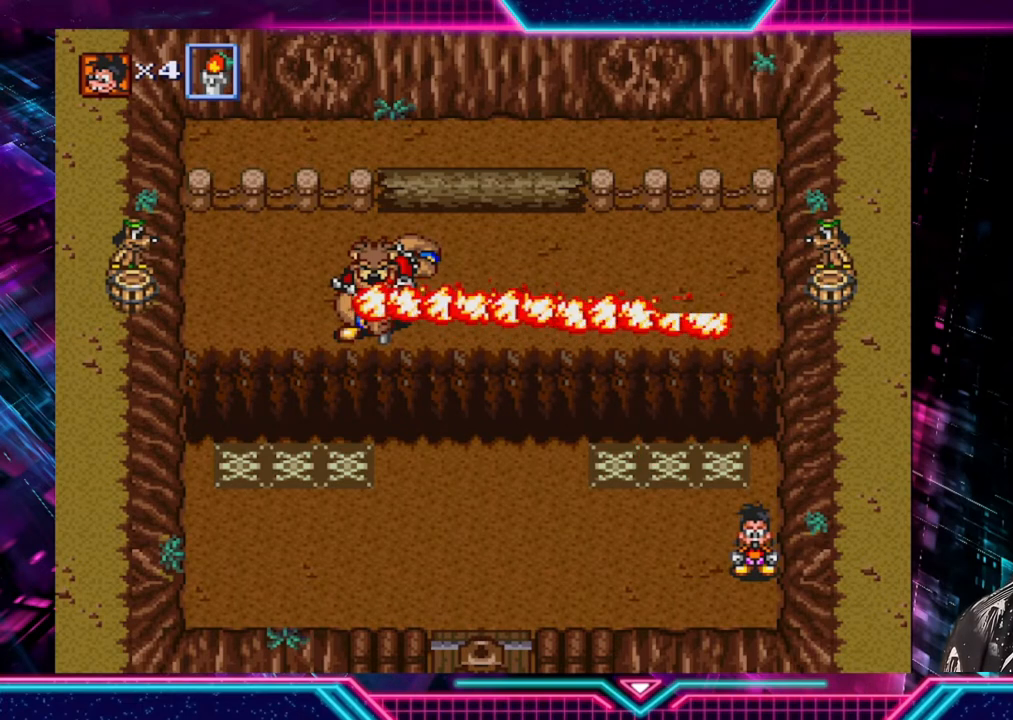
{"buttons": [], "left_stick": "center", "right_stick": "center", "events": []}
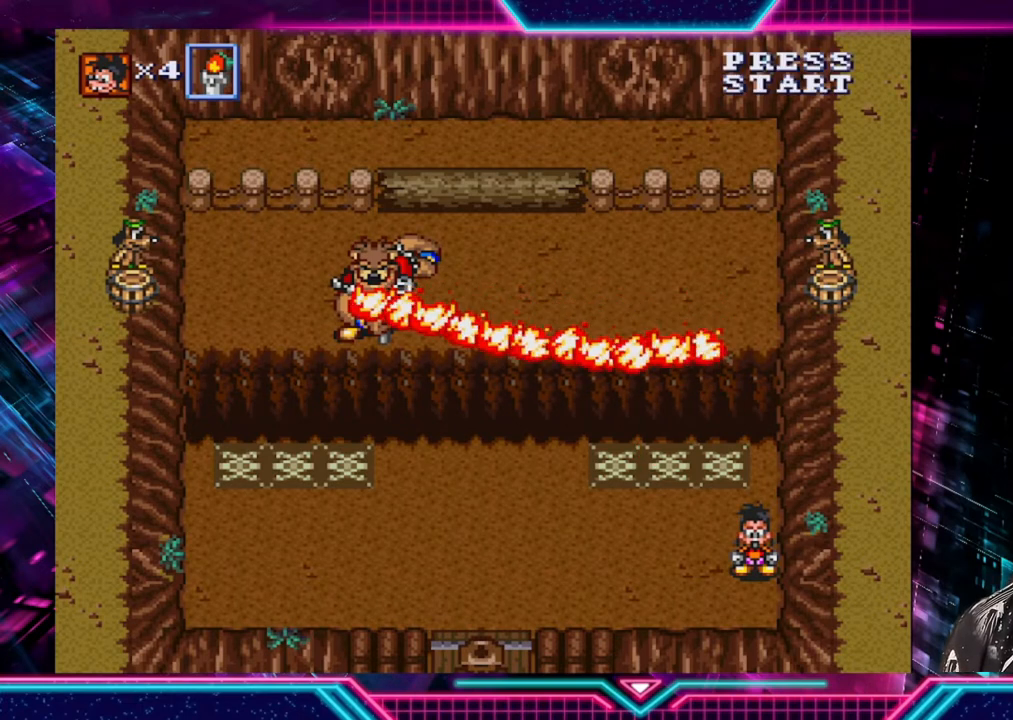
{"buttons": [], "left_stick": "up", "right_stick": "center", "events": [[520, "left_stick", "up"]]}
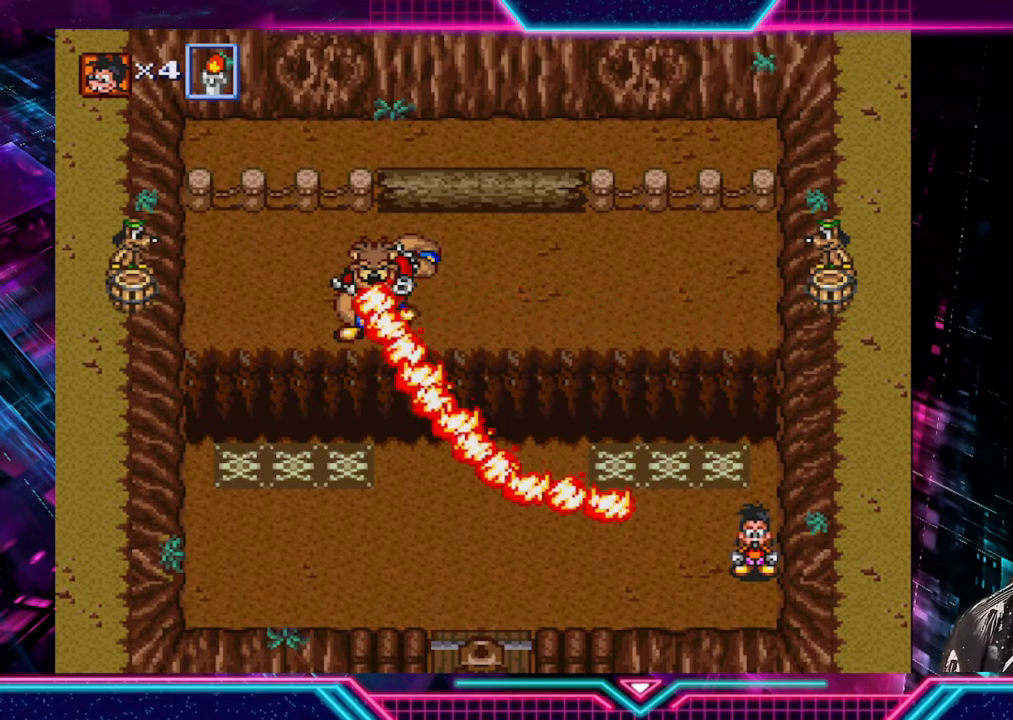
{"buttons": [], "left_stick": "center", "right_stick": "center", "events": [[200, "left_stick", "down-left"], [440, "left_stick", "center"]]}
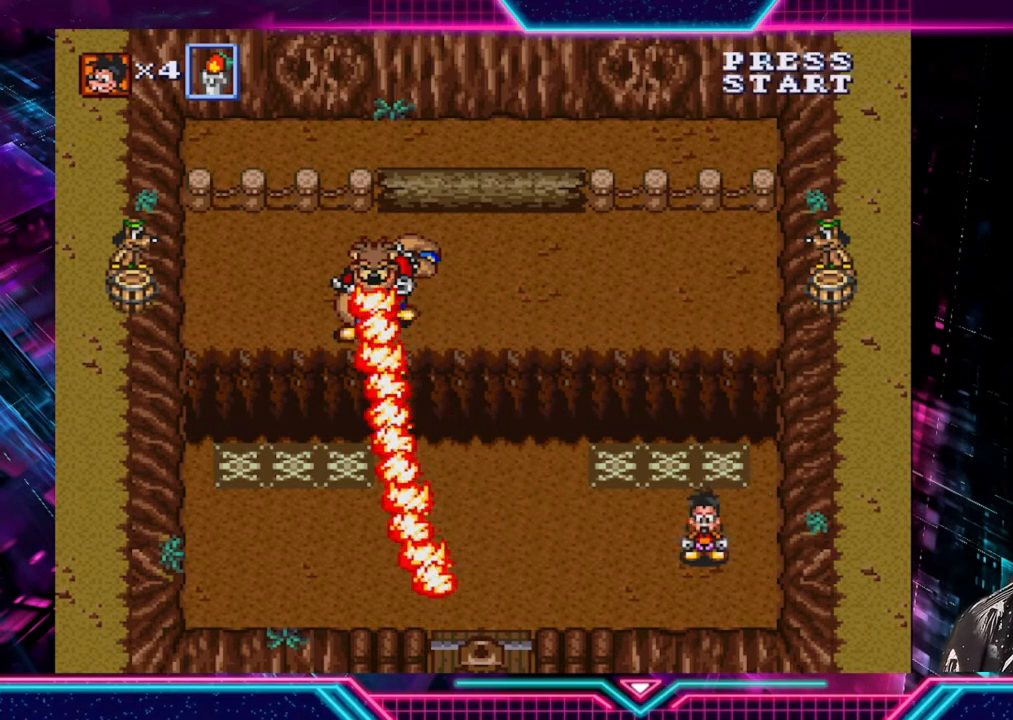
{"buttons": [], "left_stick": "right", "right_stick": "center", "events": [[120, "left_stick", "down"], [360, "left_stick", "right"]]}
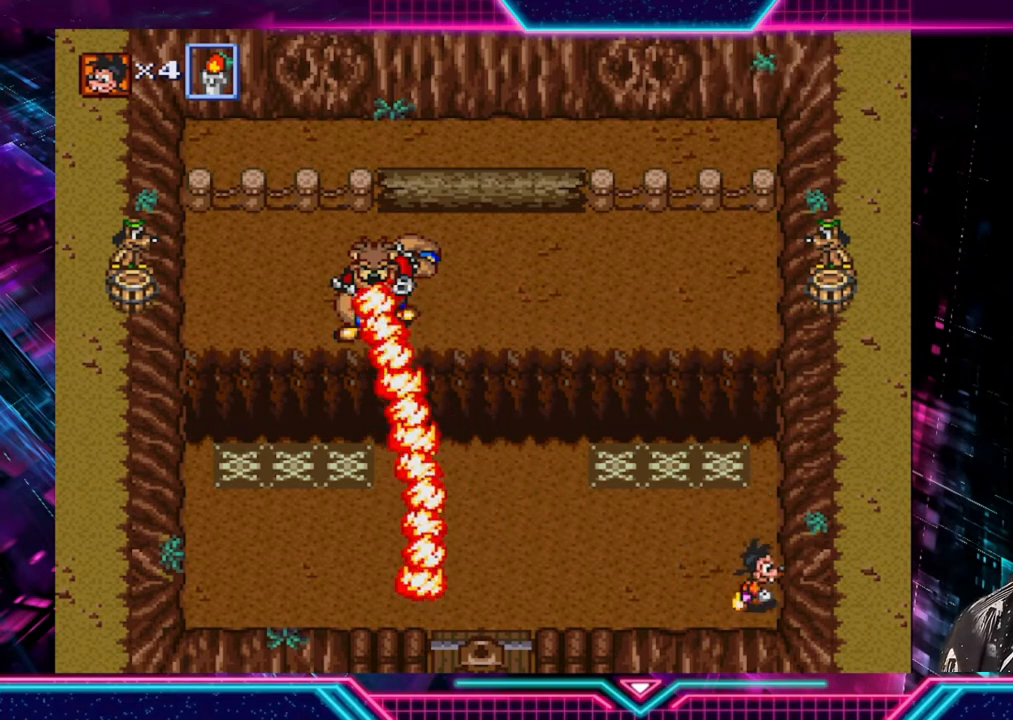
{"buttons": [], "left_stick": "left", "right_stick": "center", "events": [[40, "left_stick", "center"], [480, "left_stick", "left"]]}
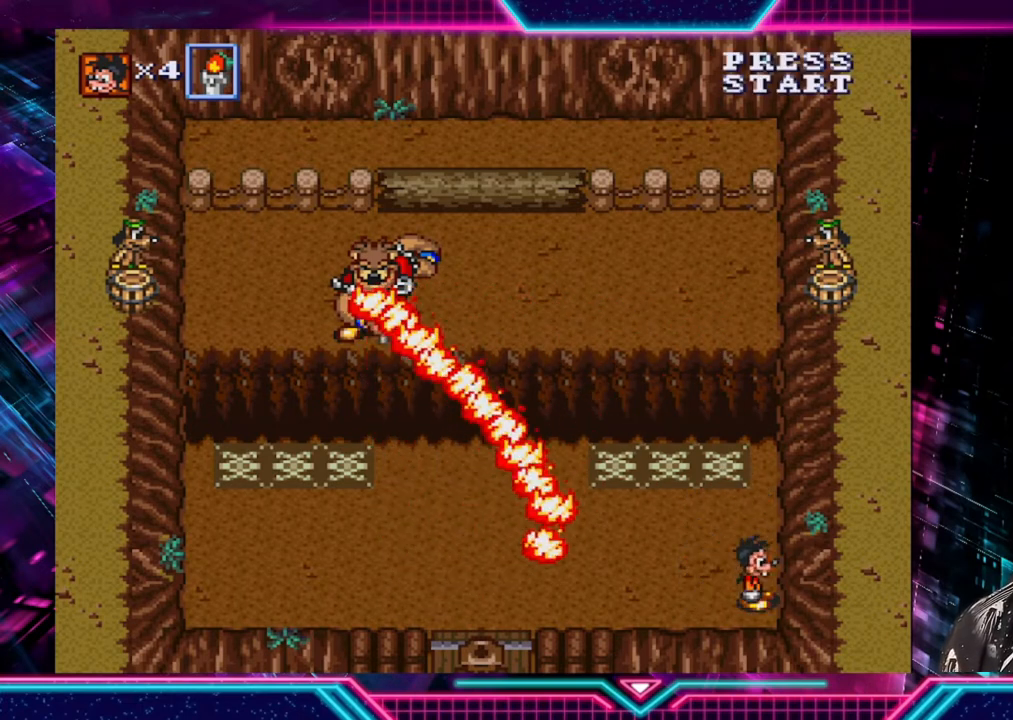
{"buttons": [], "left_stick": "left", "right_stick": "center", "events": []}
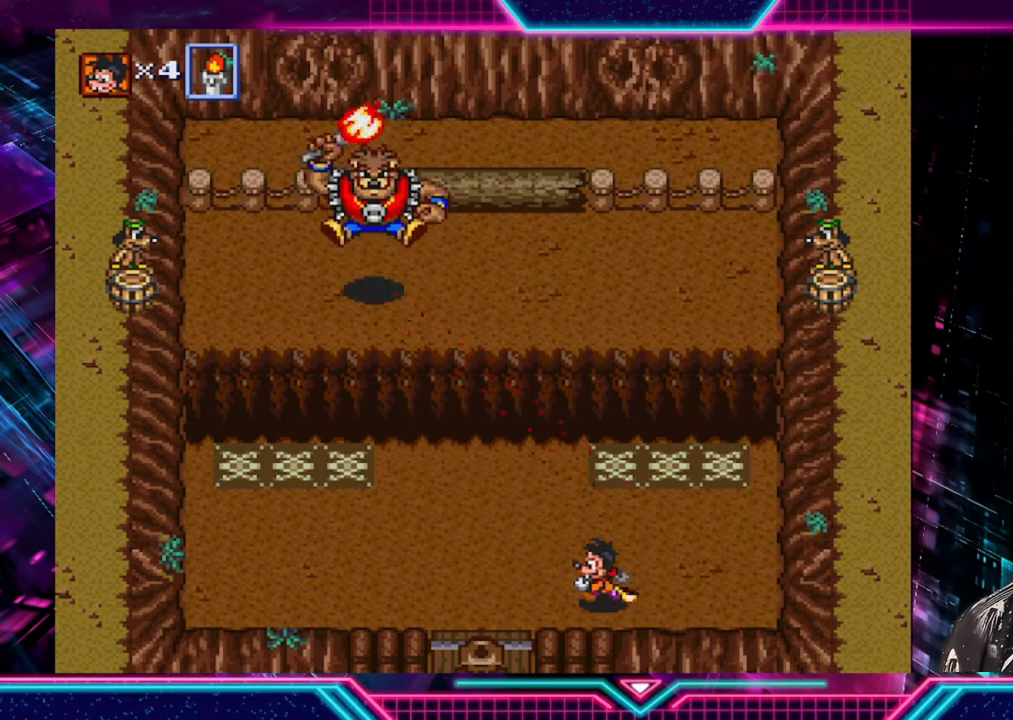
{"buttons": [], "left_stick": "up-left", "right_stick": "center", "events": [[200, "left_stick", "up-left"]]}
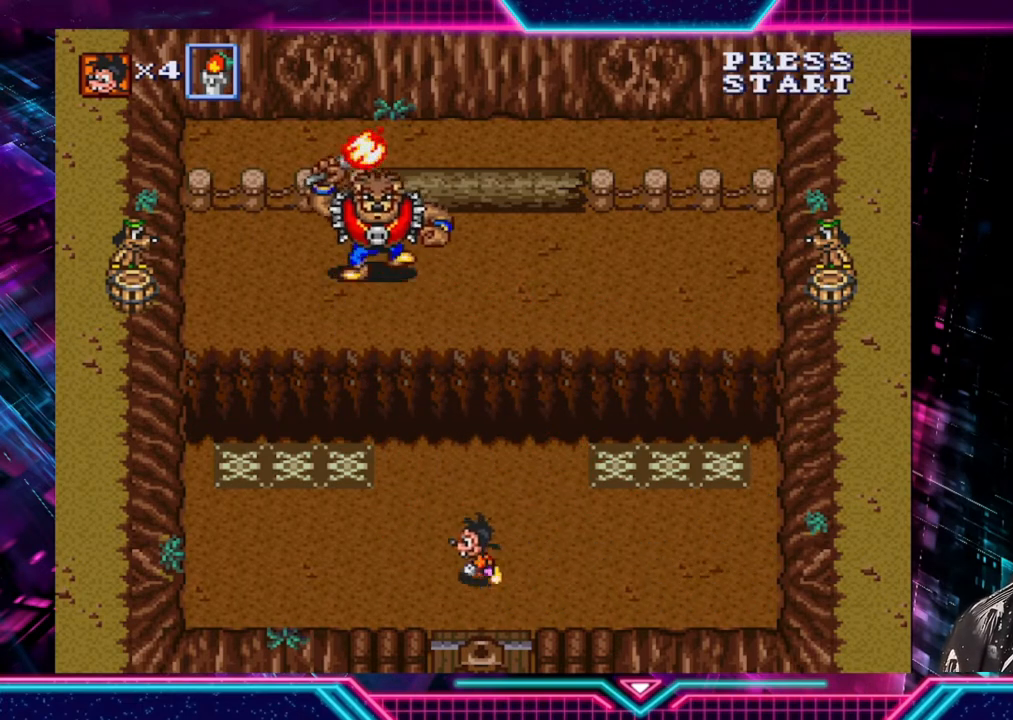
{"buttons": [], "left_stick": "up-left", "right_stick": "center", "events": [[240, "left_stick", "left"], [480, "left_stick", "up-left"]]}
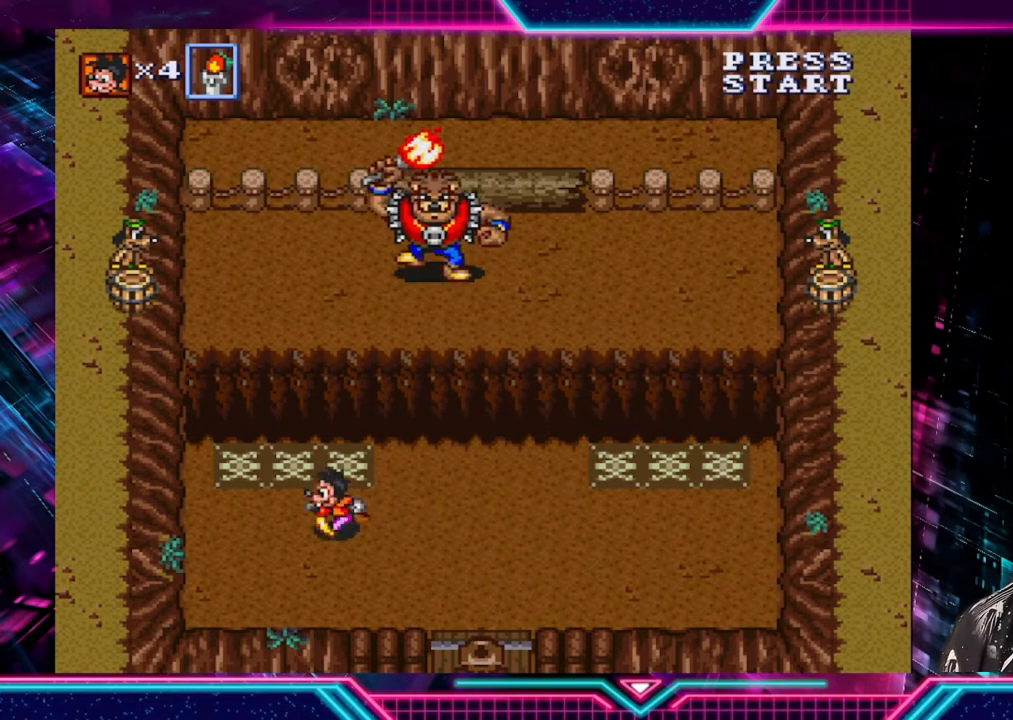
{"buttons": [], "left_stick": "down", "right_stick": "center", "events": [[240, "left_stick", "up-right"], [320, "left_stick", "center"], [400, "left_stick", "down"]]}
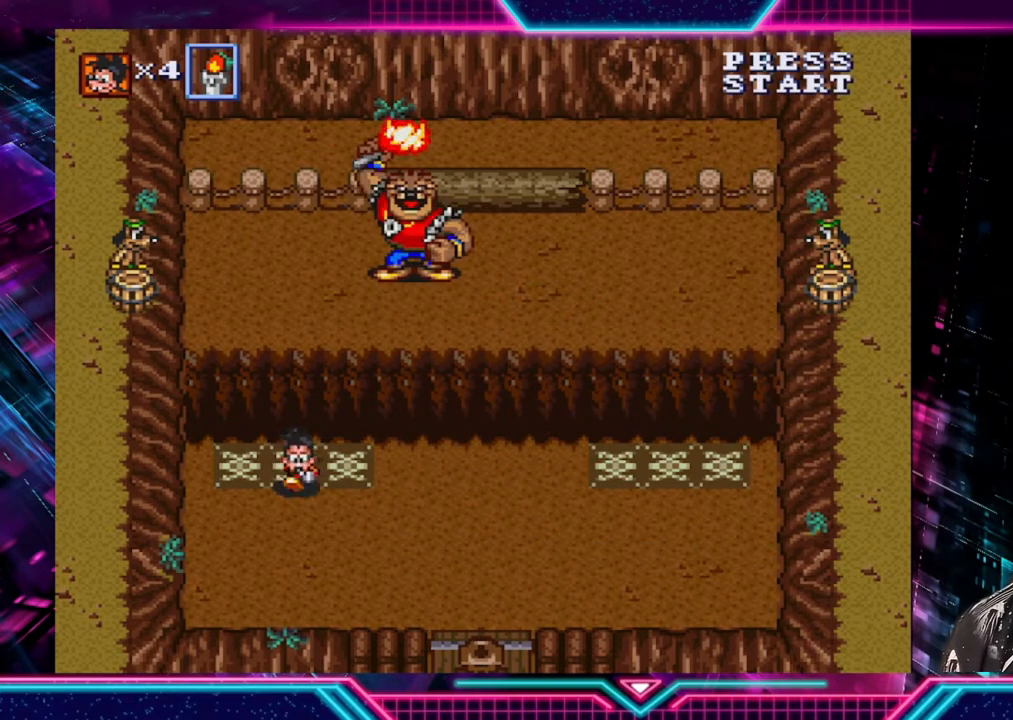
{"buttons": [], "left_stick": "down-left", "right_stick": "center", "events": [[40, "left_stick", "center"], [280, "left_stick", "up"], [440, "left_stick", "down-left"]]}
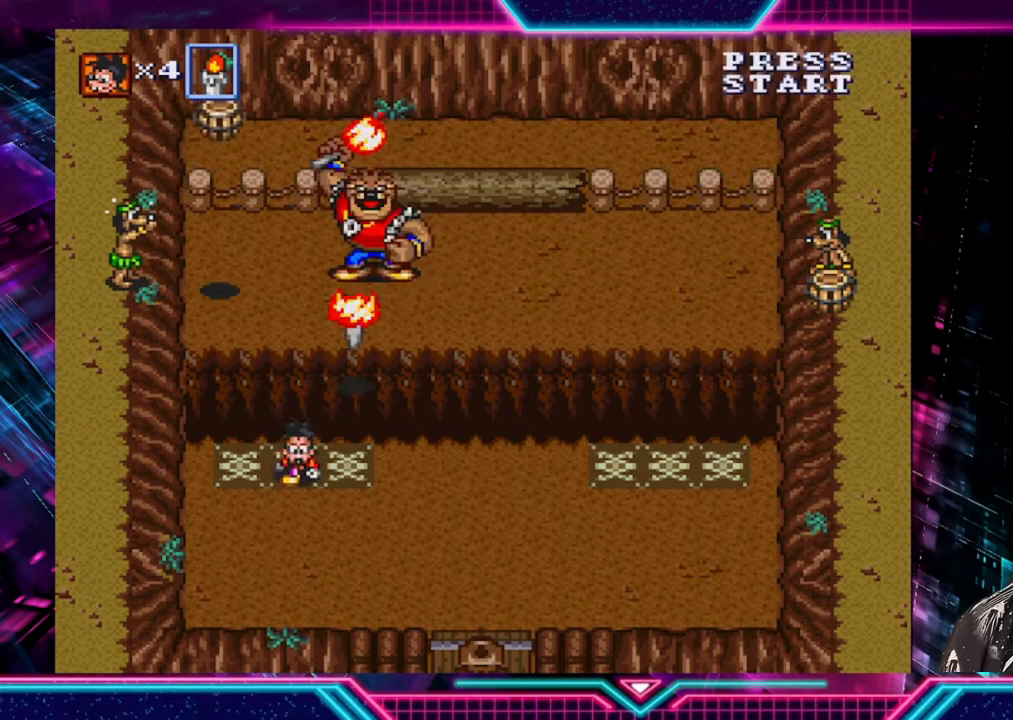
{"buttons": [], "left_stick": "down-right", "right_stick": "center", "events": [[400, "left_stick", "down-right"]]}